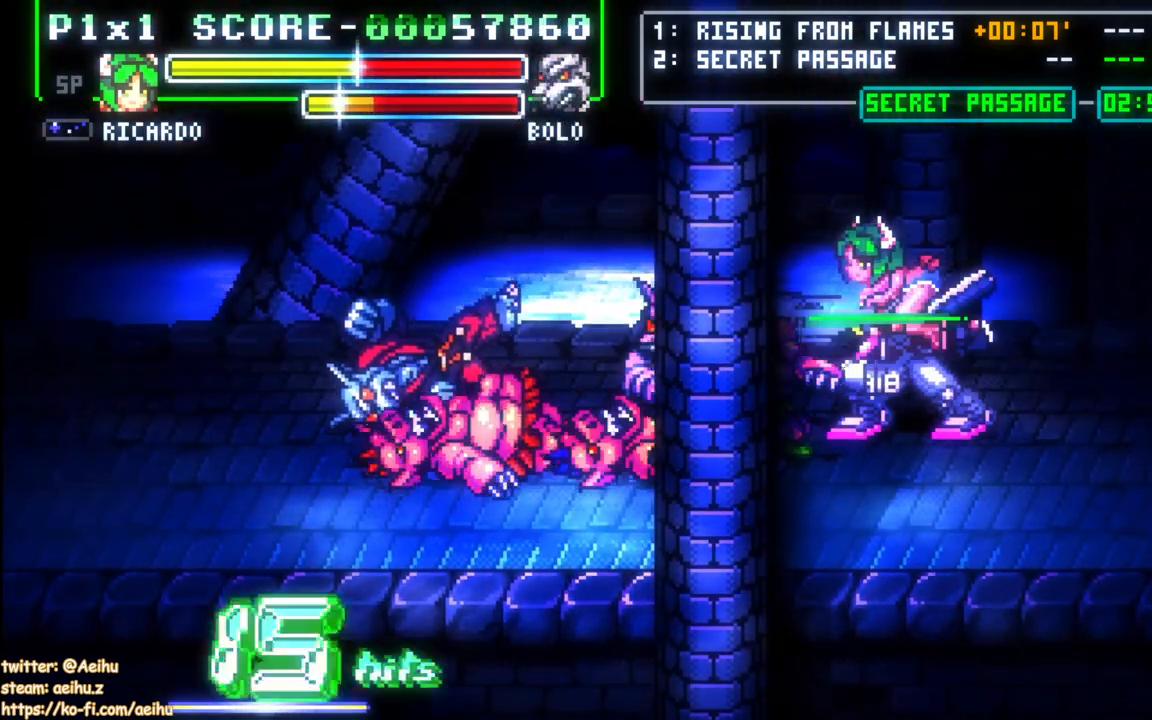
Gameplay with a controller (PlayStation layout); each line is a JSON object with the inputs held at the frame after it. "events" lists button and stick changes between this image and that frame as [ms after this image, input, new state], when the widget could be followed in between. Not read: left_stick right_stick.
{"buttons": ["SQUARE", "DPAD_UP"], "events": [[17, "DPAD_LEFT", "up"], [17, "SQUARE", "down"], [83, "SQUARE", "up"], [150, "SQUARE", "down"], [233, "SQUARE", "up"], [283, "SQUARE", "down"], [383, "SQUARE", "up"], [433, "SQUARE", "down"]]}
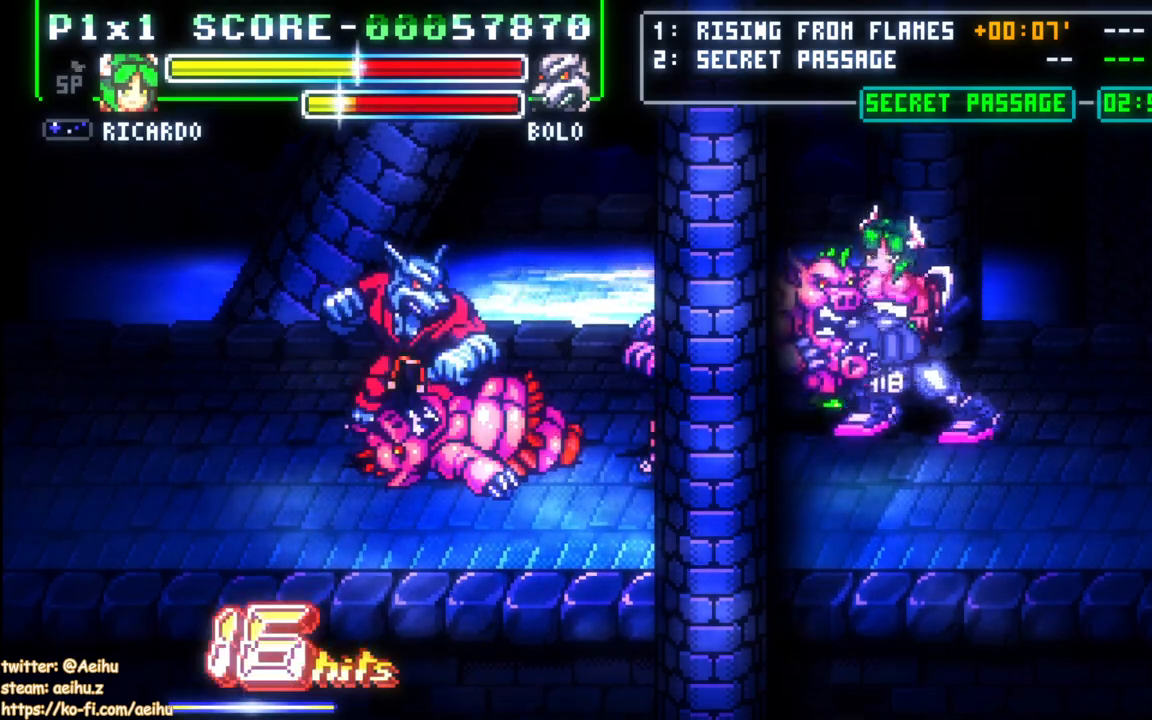
{"buttons": [], "events": [[233, "DPAD_UP", "up"], [250, "SQUARE", "up"]]}
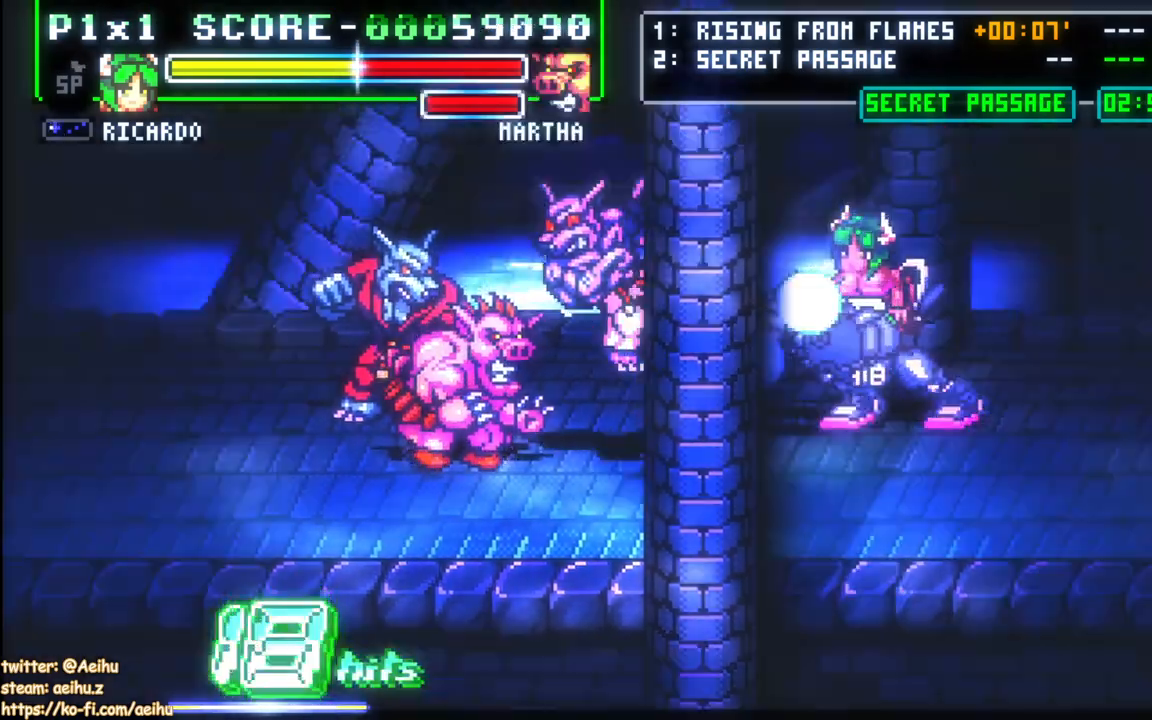
{"buttons": ["DPAD_LEFT"], "events": [[17, "DPAD_LEFT", "down"], [83, "DPAD_LEFT", "up"], [150, "DPAD_LEFT", "down"], [317, "DPAD_LEFT", "up"], [433, "DPAD_LEFT", "down"]]}
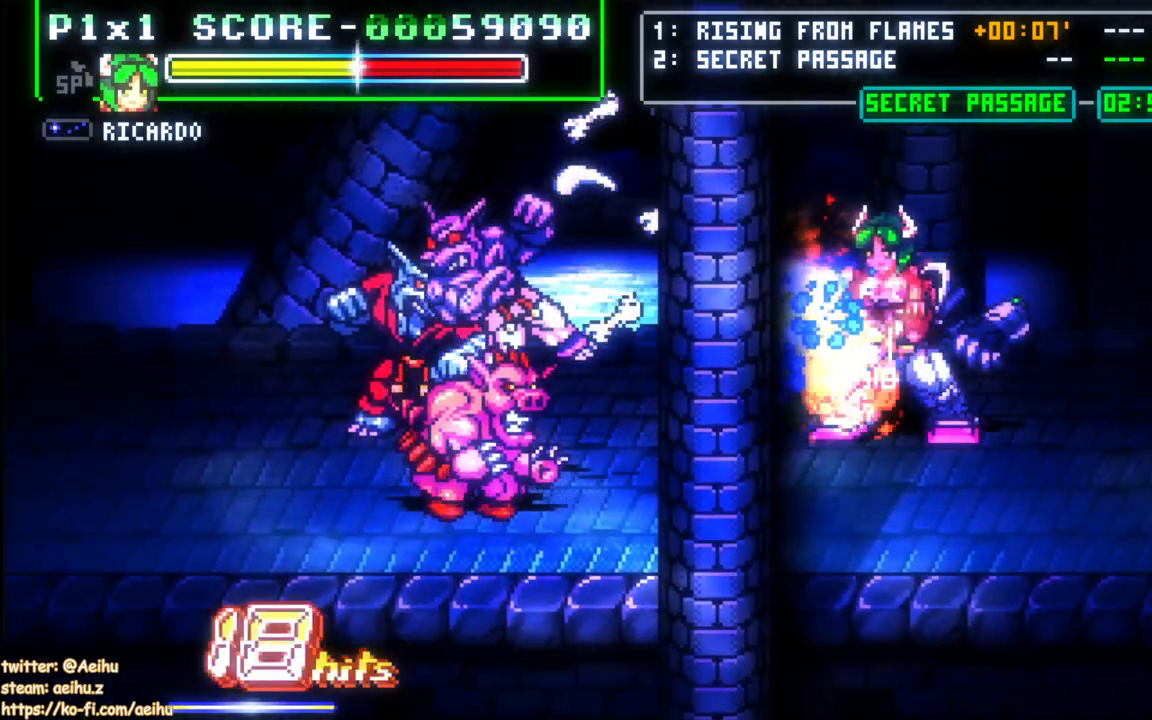
{"buttons": ["DPAD_LEFT"], "events": [[17, "DPAD_LEFT", "up"], [67, "DPAD_LEFT", "down"], [367, "SQUARE", "down"], [400, "DPAD_UP", "down"], [467, "SQUARE", "up"], [500, "DPAD_UP", "up"]]}
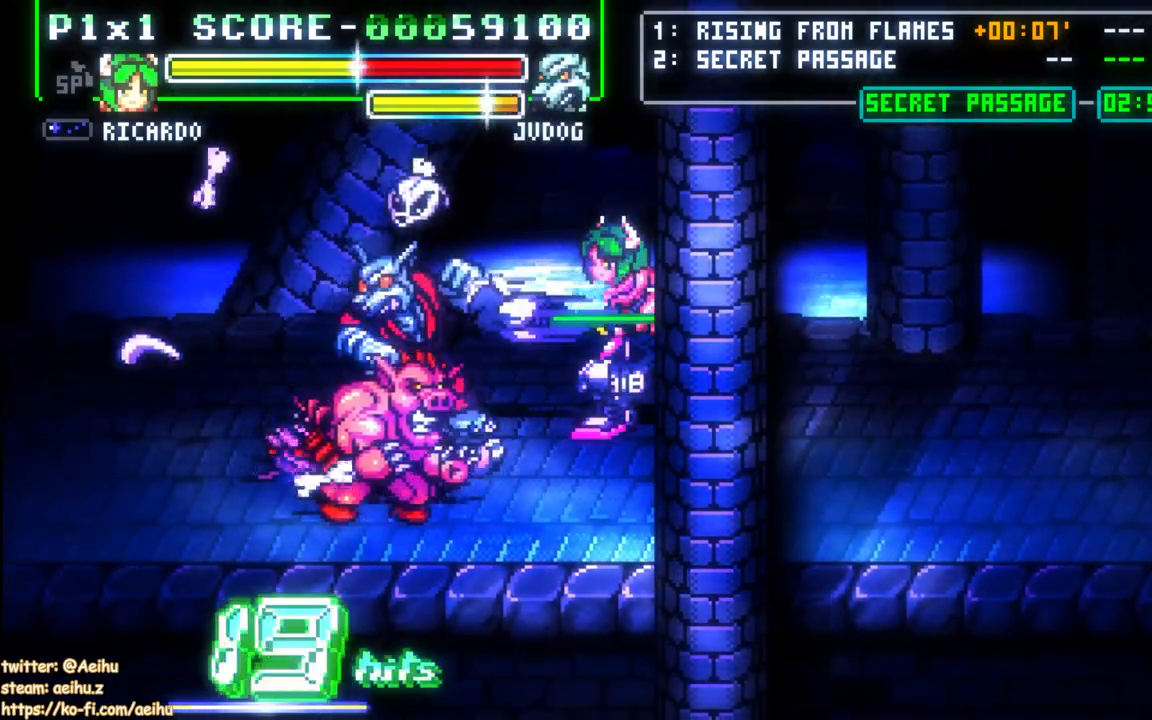
{"buttons": ["DPAD_UP"], "events": [[117, "SQUARE", "down"], [167, "DPAD_UP", "down"], [200, "DPAD_LEFT", "up"], [200, "SQUARE", "up"], [267, "SQUARE", "down"], [350, "SQUARE", "up"], [400, "SQUARE", "down"], [500, "SQUARE", "up"]]}
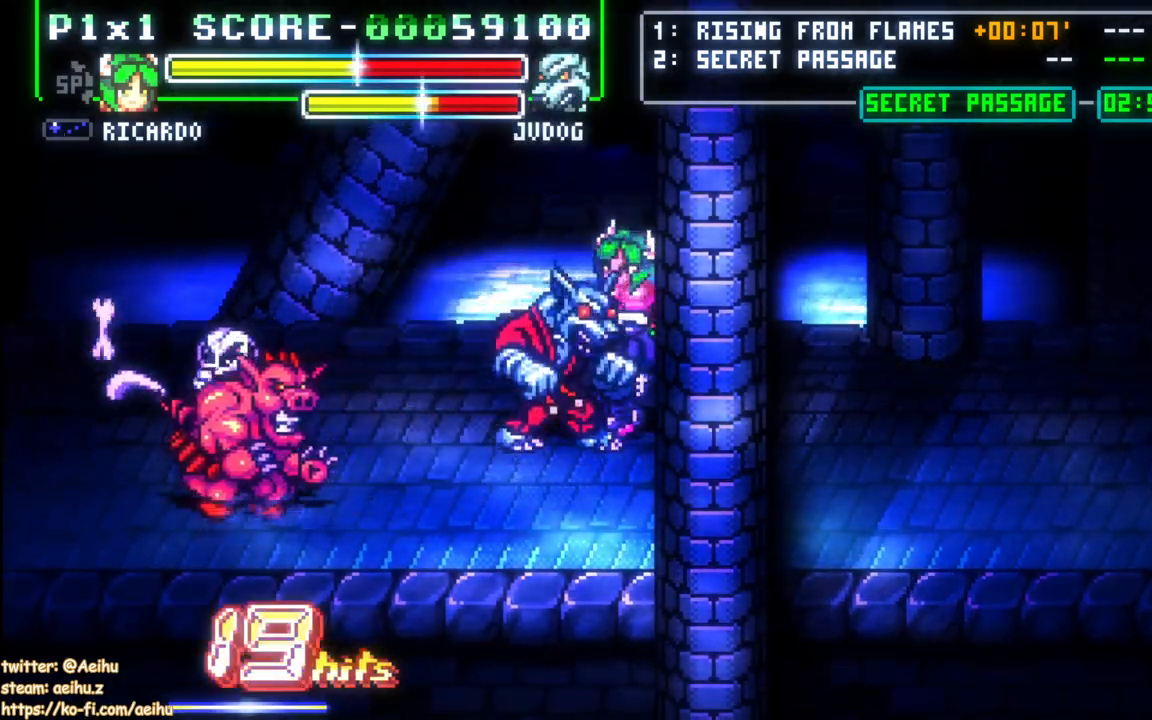
{"buttons": ["DPAD_LEFT"], "events": [[117, "DPAD_UP", "up"], [267, "DPAD_LEFT", "down"], [333, "DPAD_LEFT", "up"], [383, "DPAD_LEFT", "down"]]}
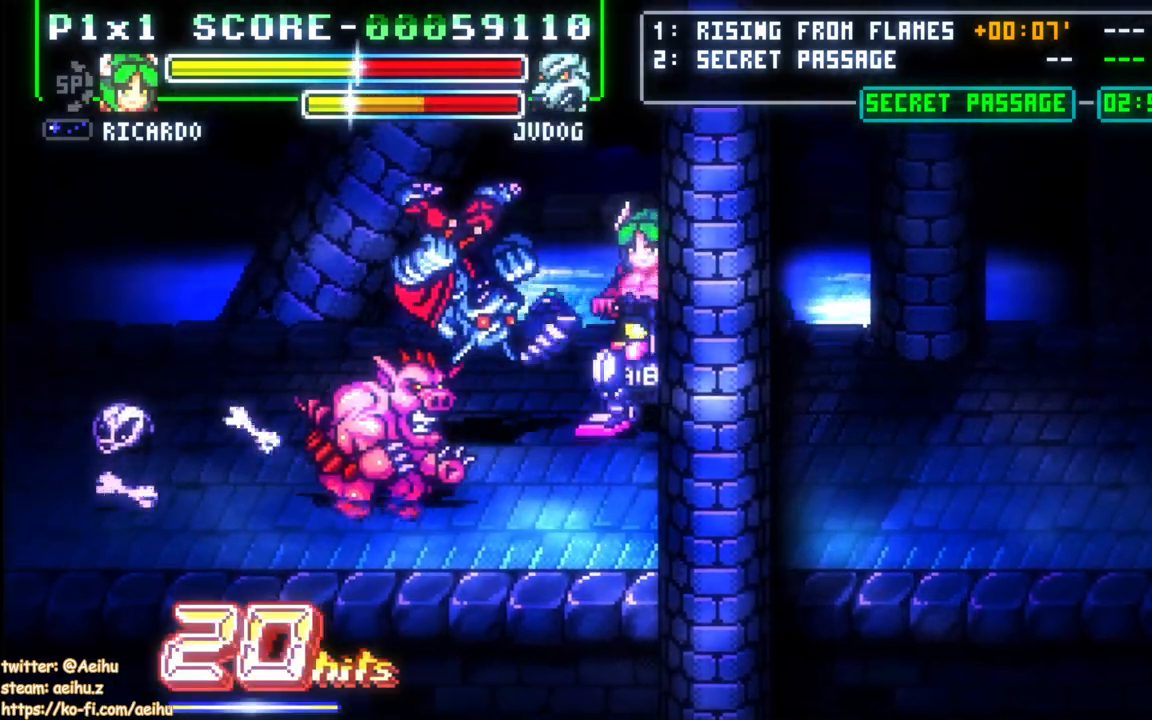
{"buttons": ["DPAD_DOWN", "DPAD_LEFT"], "events": [[167, "SQUARE", "down"], [250, "DPAD_LEFT", "up"], [283, "SQUARE", "up"], [317, "DPAD_LEFT", "down"], [317, "SQUARE", "down"], [400, "SQUARE", "up"], [433, "DPAD_DOWN", "down"]]}
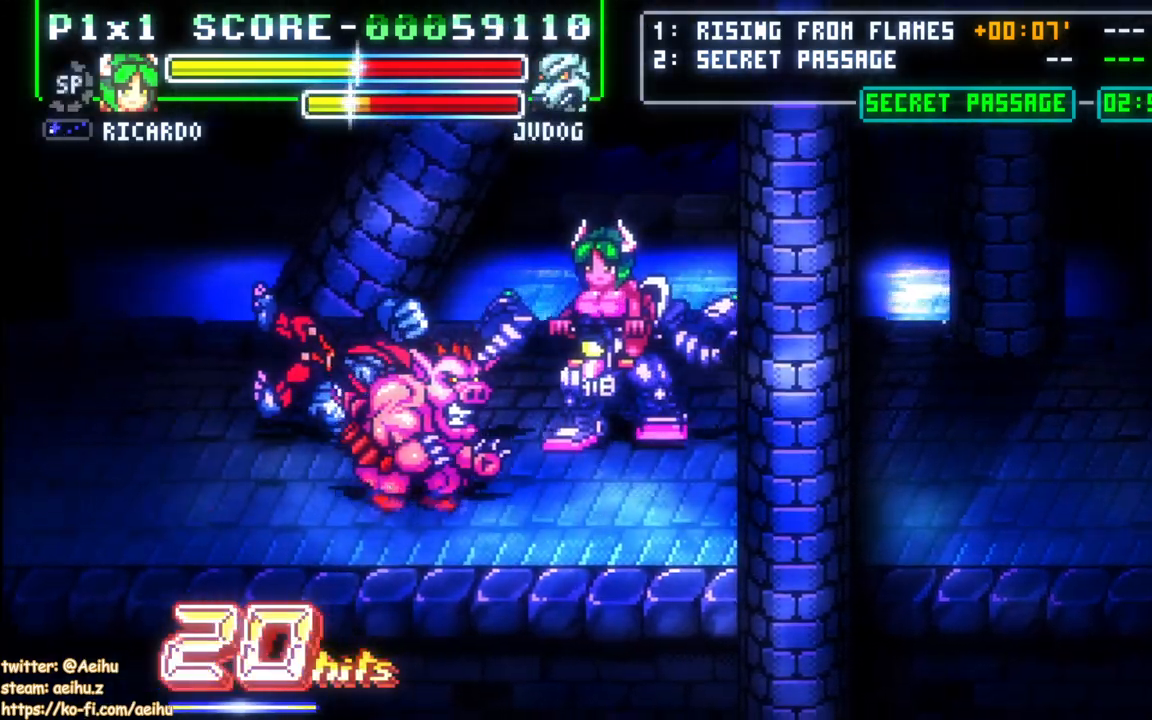
{"buttons": ["DPAD_LEFT"], "events": [[300, "CIRCLE", "down"], [367, "DPAD_DOWN", "up"], [483, "CIRCLE", "up"]]}
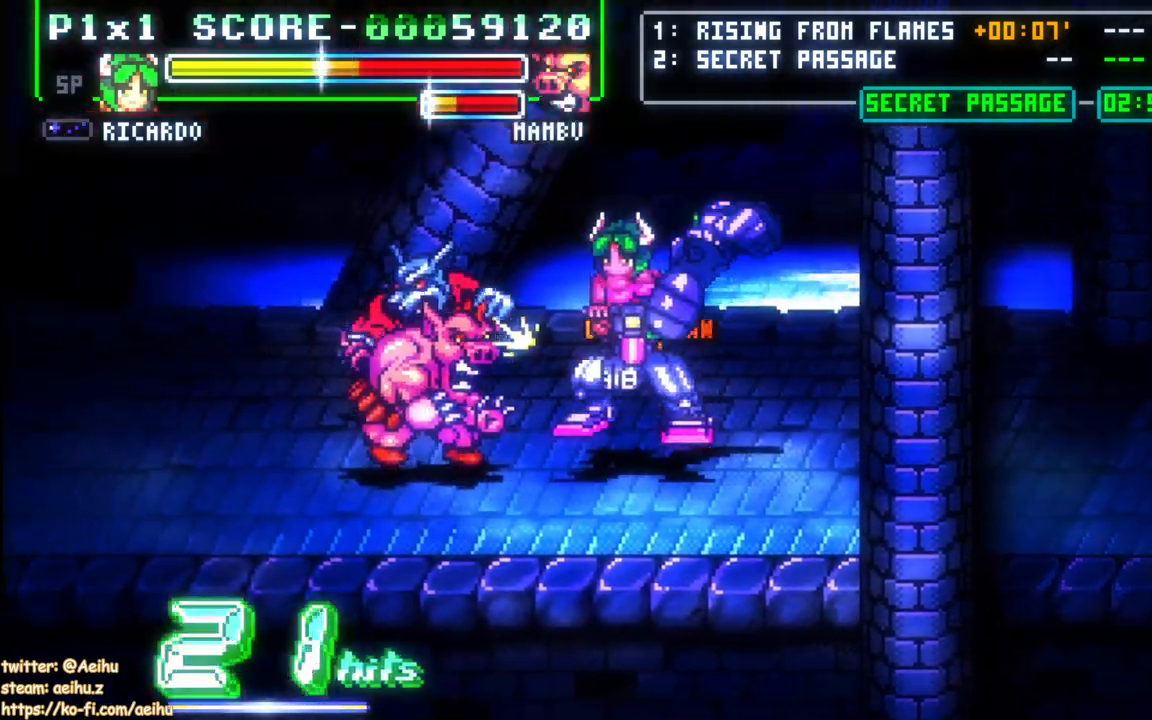
{"buttons": ["DPAD_UP", "DPAD_LEFT"], "events": [[50, "DPAD_UP", "down"]]}
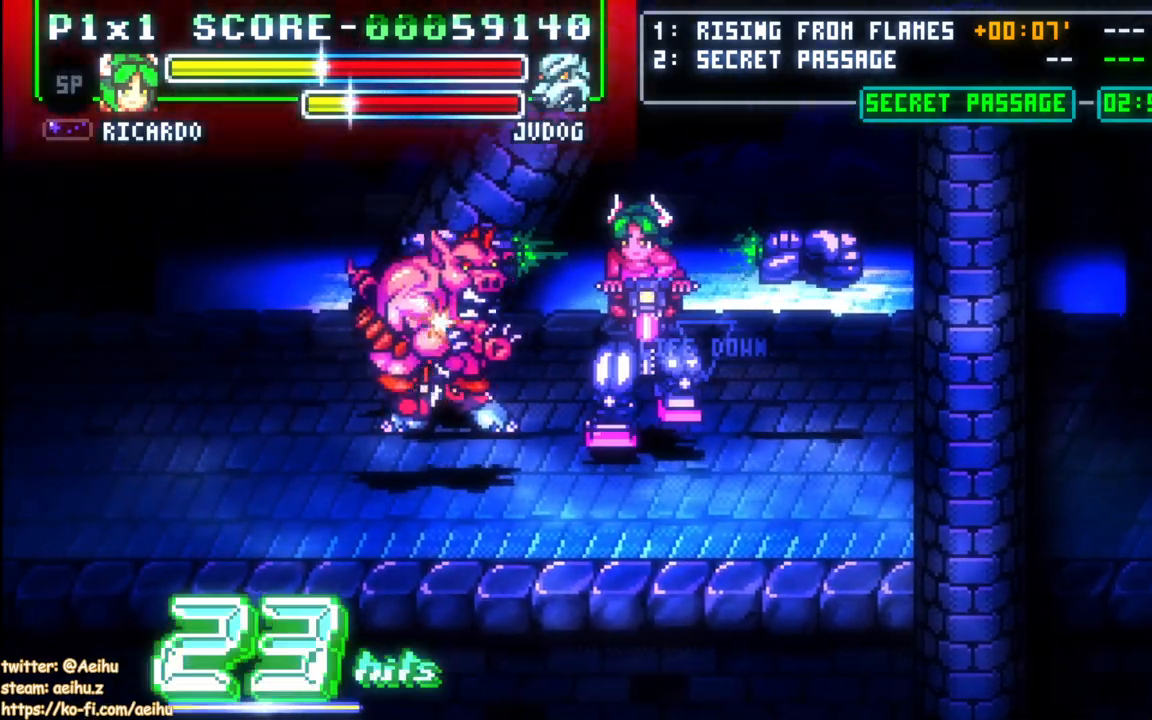
{"buttons": [], "events": [[400, "DPAD_UP", "up"], [433, "DPAD_LEFT", "up"]]}
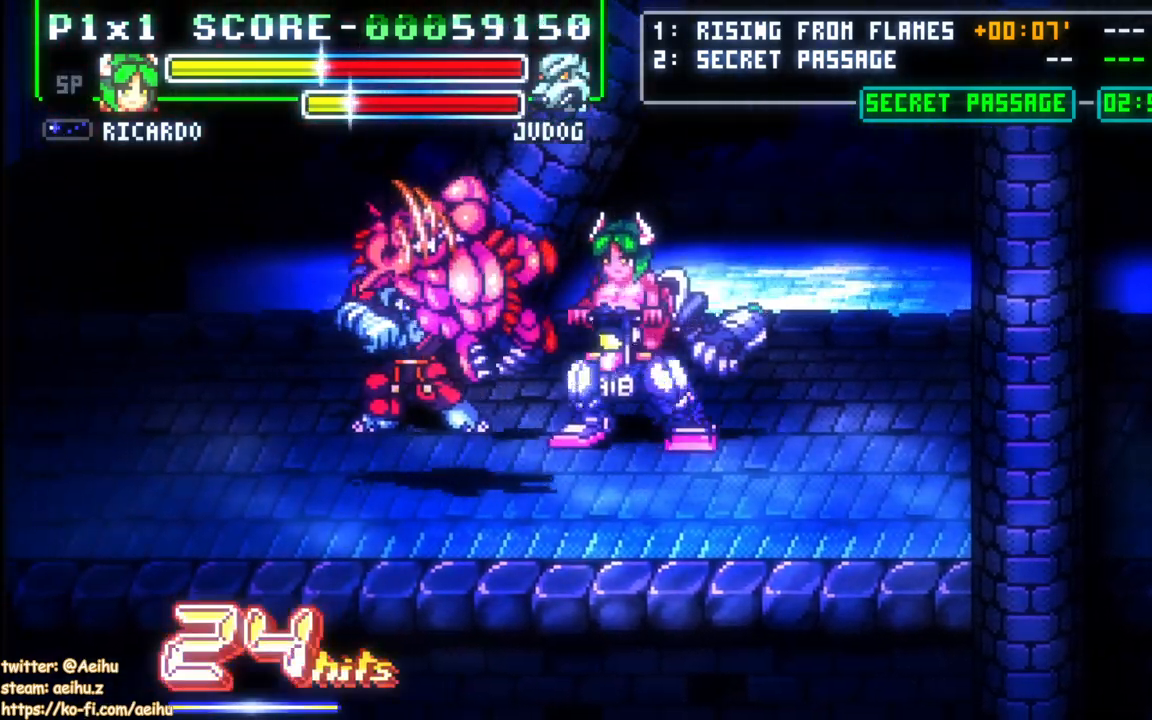
{"buttons": ["CROSS", "SQUARE", "DPAD_DOWN"], "events": [[17, "DPAD_LEFT", "down"], [183, "SQUARE", "down"], [217, "DPAD_DOWN", "down"], [300, "SQUARE", "up"], [333, "SQUARE", "down"], [433, "SQUARE", "up"], [483, "CROSS", "down"], [500, "DPAD_LEFT", "up"], [500, "SQUARE", "down"]]}
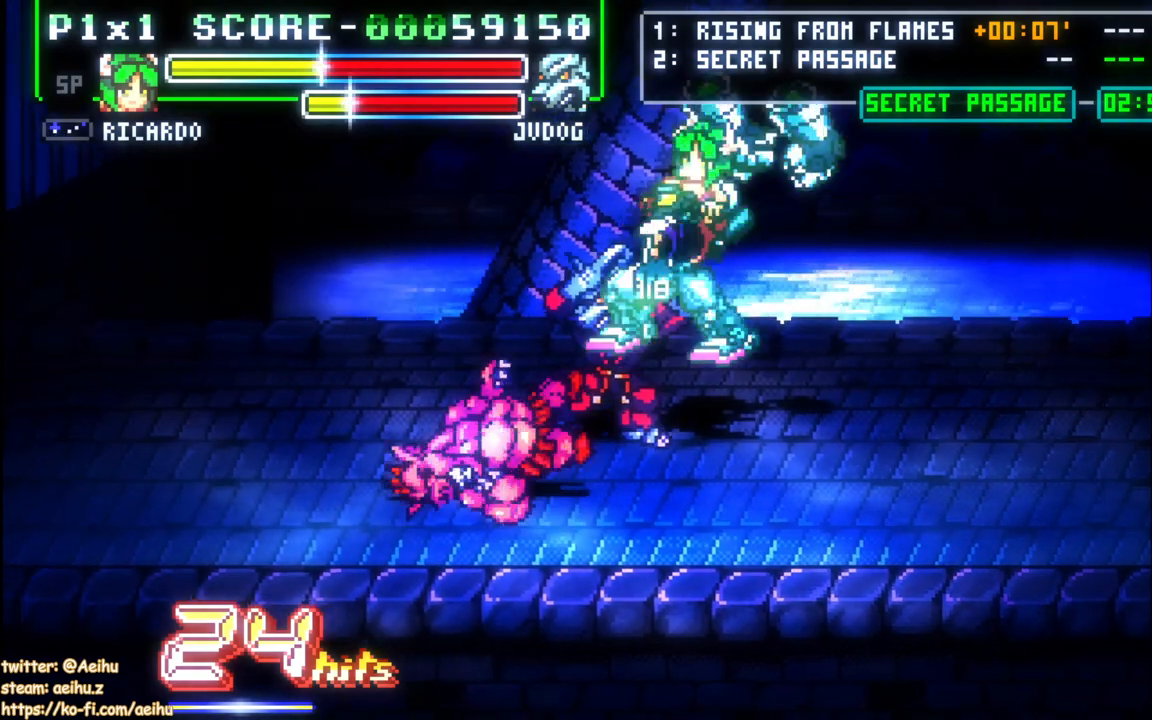
{"buttons": [], "events": [[100, "CROSS", "up"], [100, "DPAD_DOWN", "up"], [100, "SQUARE", "up"], [150, "SQUARE", "down"], [333, "SQUARE", "up"]]}
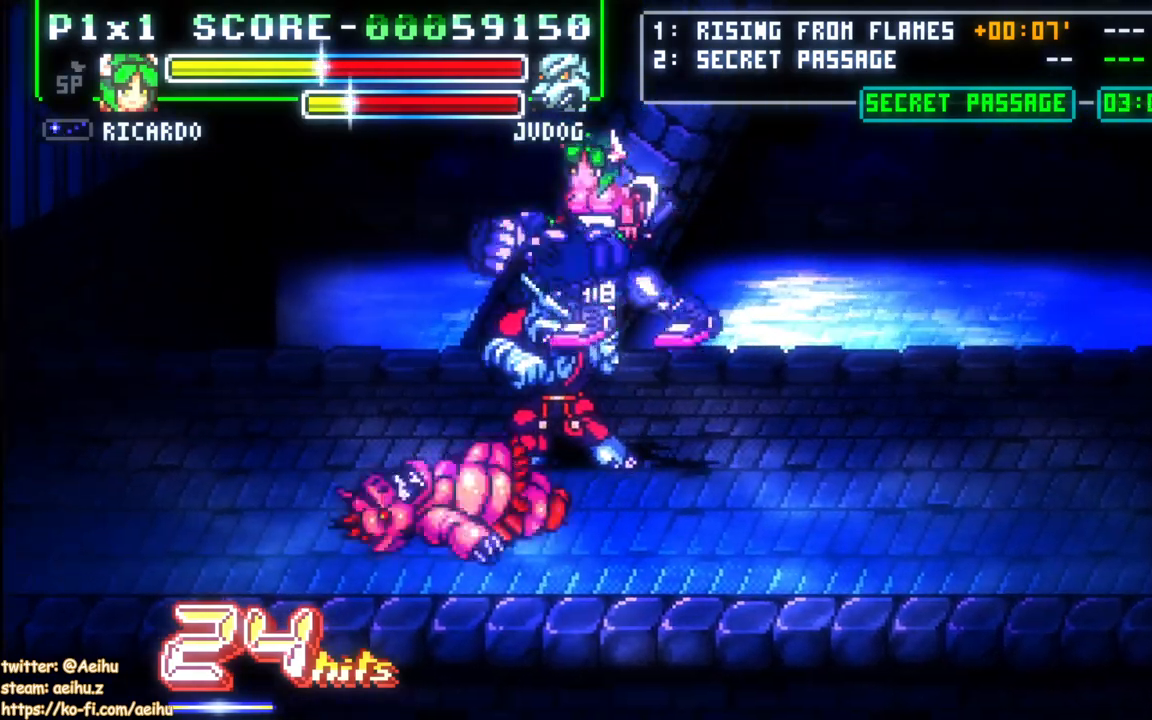
{"buttons": ["DPAD_LEFT"], "events": [[217, "DPAD_LEFT", "down"]]}
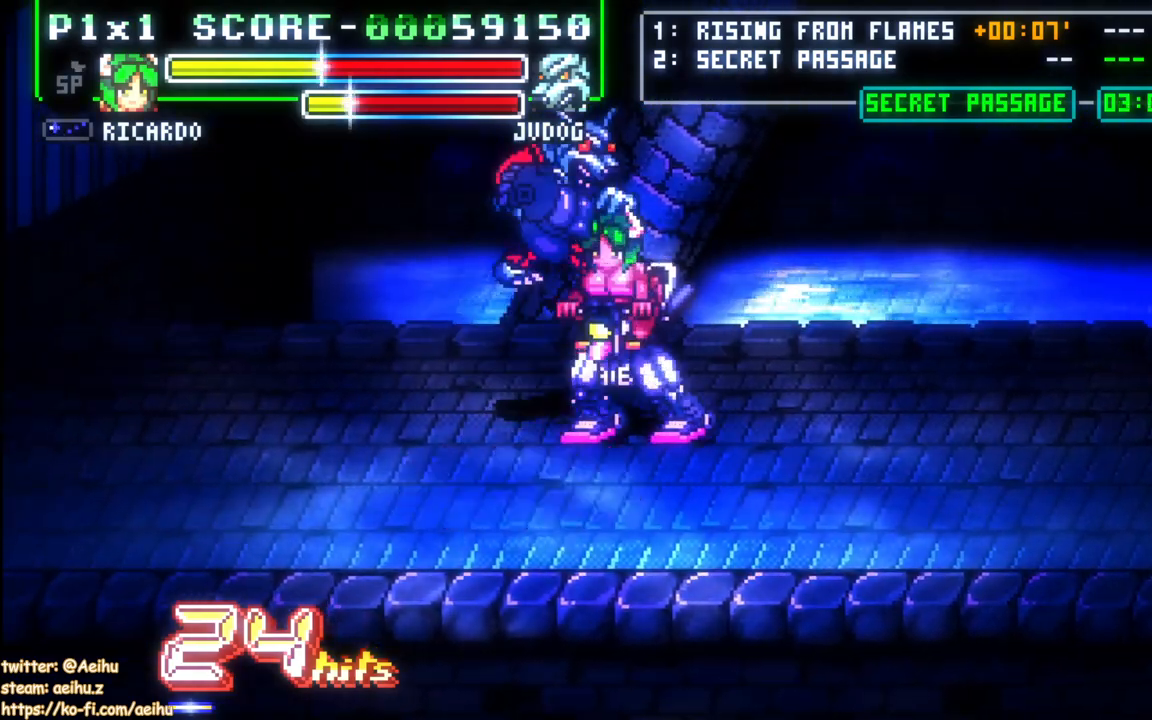
{"buttons": [], "events": [[17, "DPAD_LEFT", "up"], [50, "SQUARE", "down"], [150, "SQUARE", "up"], [200, "SQUARE", "down"], [367, "SQUARE", "up"], [433, "DPAD_RIGHT", "down"], [500, "DPAD_RIGHT", "up"]]}
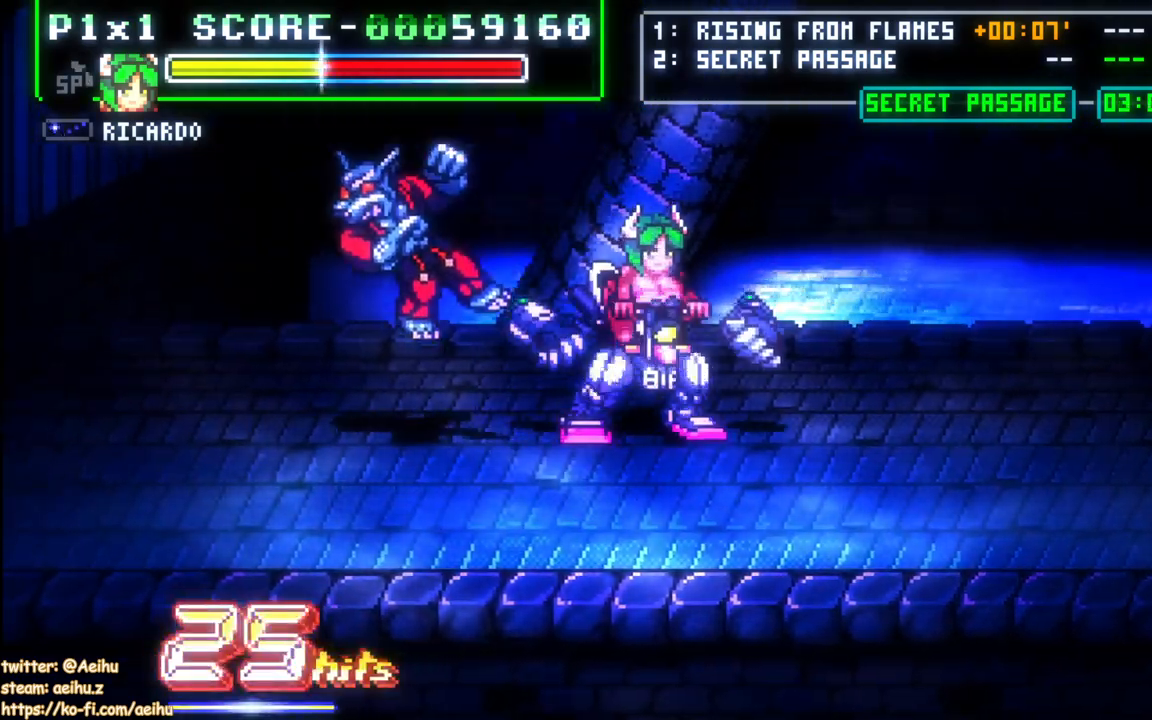
{"buttons": [], "events": [[33, "DPAD_RIGHT", "down"], [150, "CROSS", "down"], [350, "DPAD_RIGHT", "up"], [417, "CROSS", "up"]]}
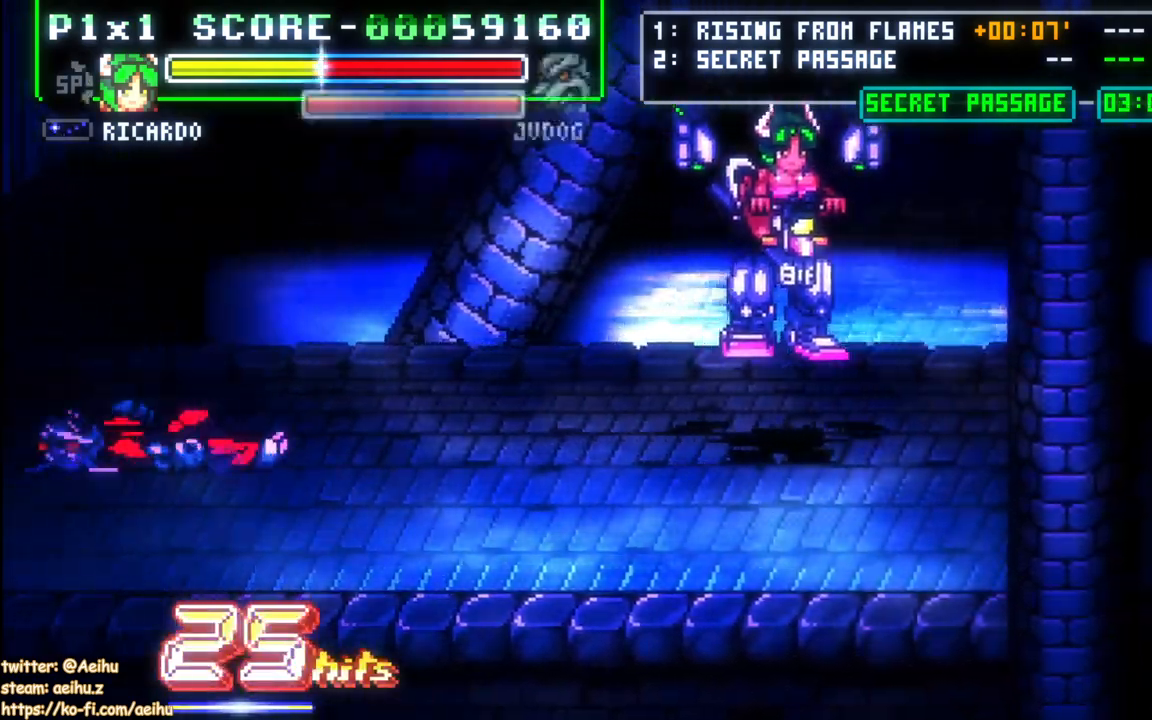
{"buttons": ["CROSS"], "events": [[67, "DPAD_RIGHT", "down"], [83, "CROSS", "down"], [117, "DPAD_RIGHT", "up"], [167, "DPAD_RIGHT", "down"], [467, "DPAD_RIGHT", "up"]]}
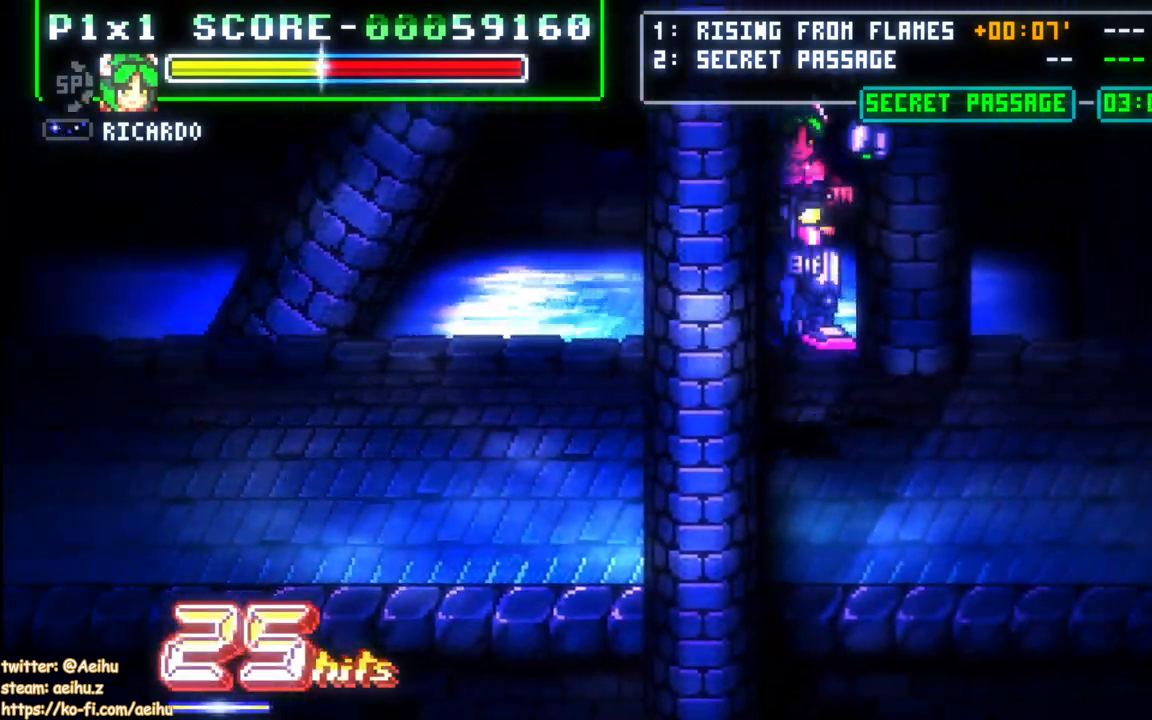
{"buttons": ["CROSS", "DPAD_RIGHT"], "events": [[33, "CROSS", "up"], [233, "DPAD_RIGHT", "down"], [283, "DPAD_RIGHT", "up"], [333, "DPAD_RIGHT", "down"], [467, "CROSS", "down"]]}
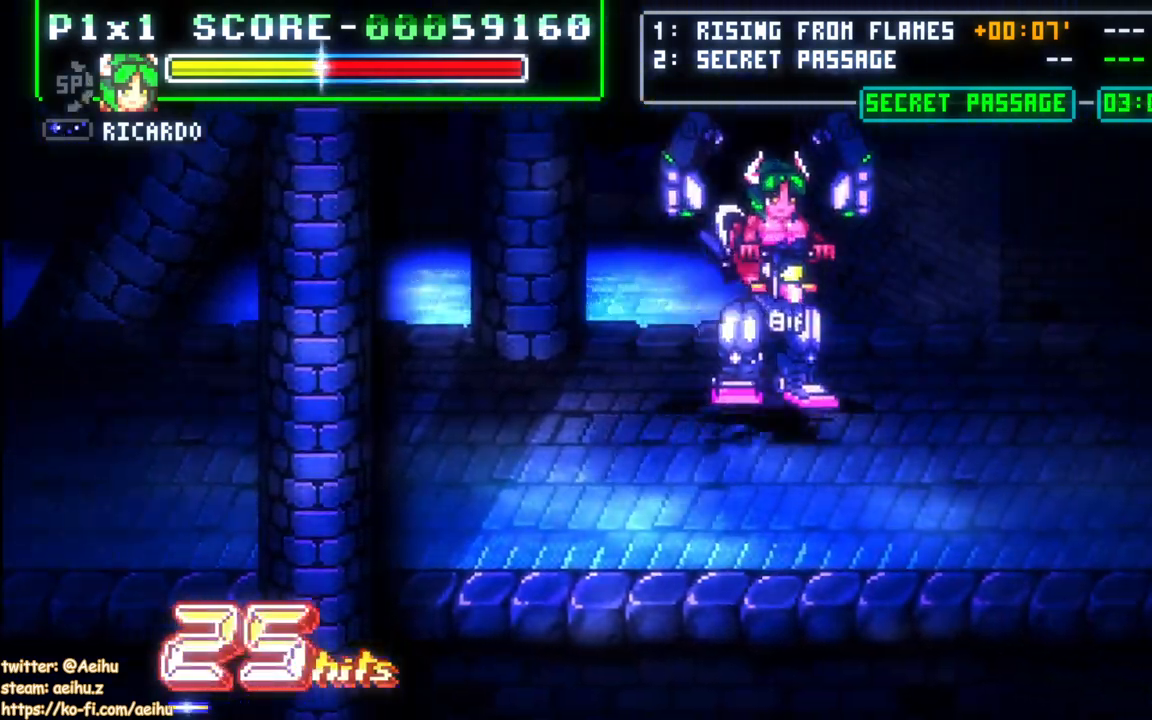
{"buttons": ["DPAD_RIGHT"], "events": [[150, "DPAD_RIGHT", "up"], [233, "CROSS", "up"], [383, "DPAD_RIGHT", "down"], [450, "DPAD_RIGHT", "up"], [500, "DPAD_RIGHT", "down"]]}
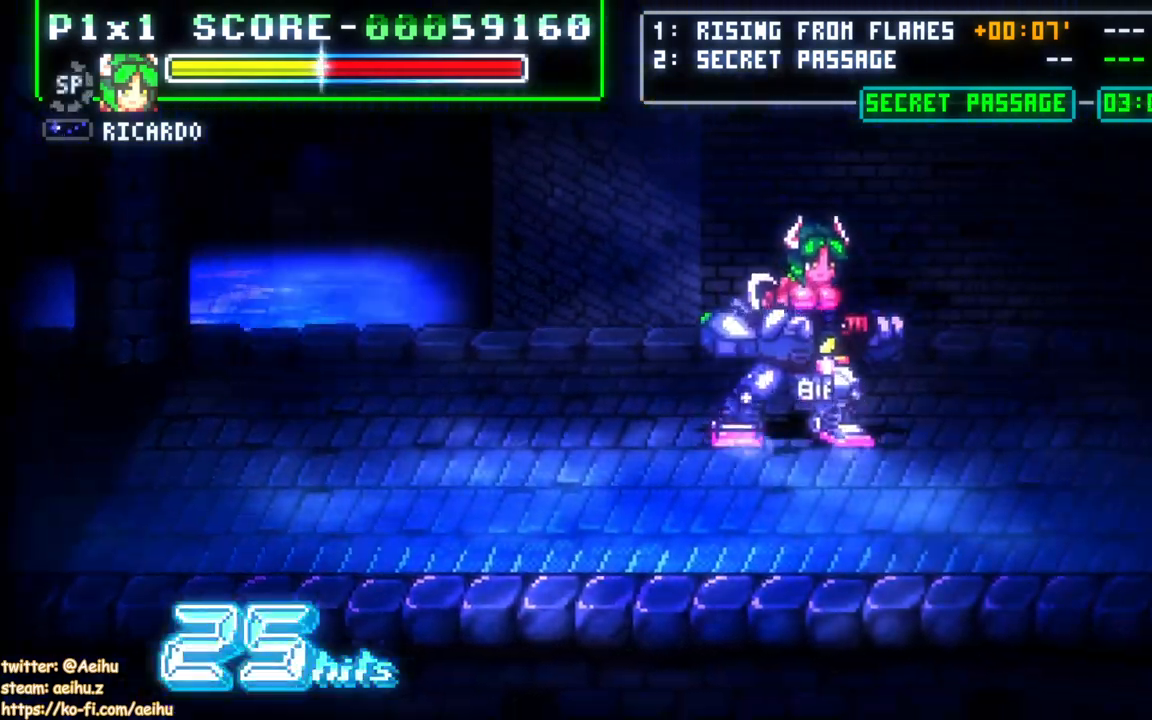
{"buttons": ["CROSS", "DPAD_RIGHT"], "events": [[133, "CROSS", "down"], [350, "DPAD_RIGHT", "up"], [483, "DPAD_RIGHT", "down"]]}
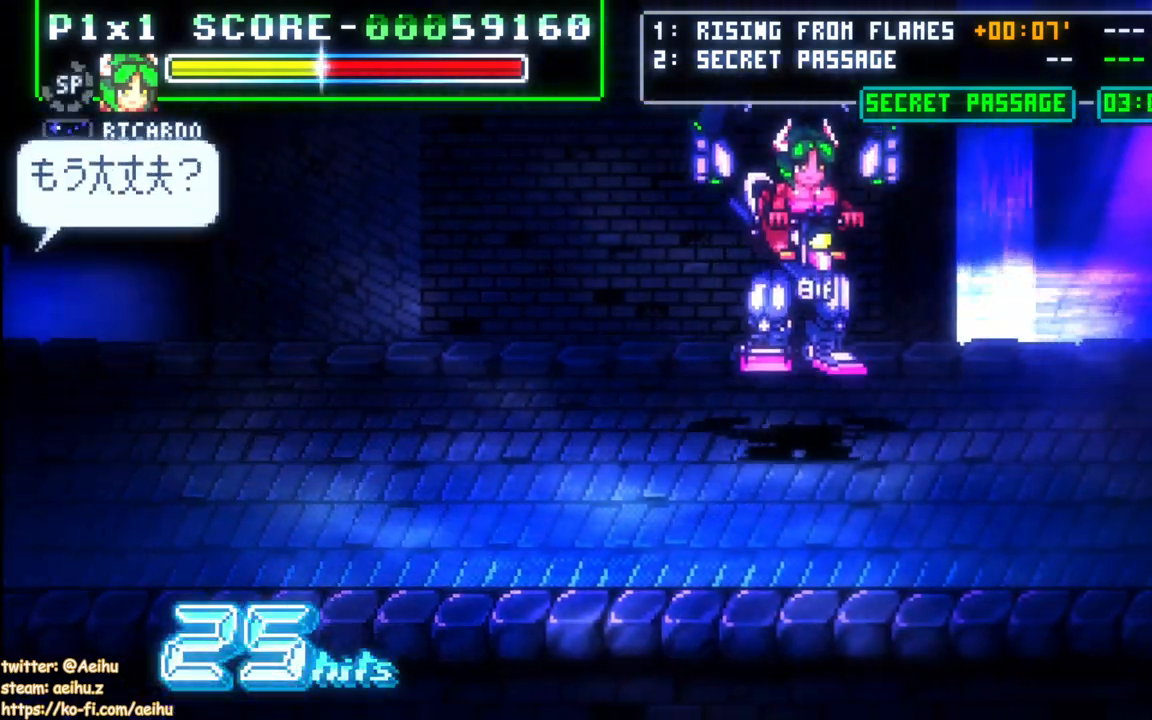
{"buttons": ["CROSS", "DPAD_UP"], "events": [[33, "DPAD_RIGHT", "up"], [83, "DPAD_RIGHT", "down"], [333, "DPAD_RIGHT", "up"], [467, "DPAD_UP", "down"]]}
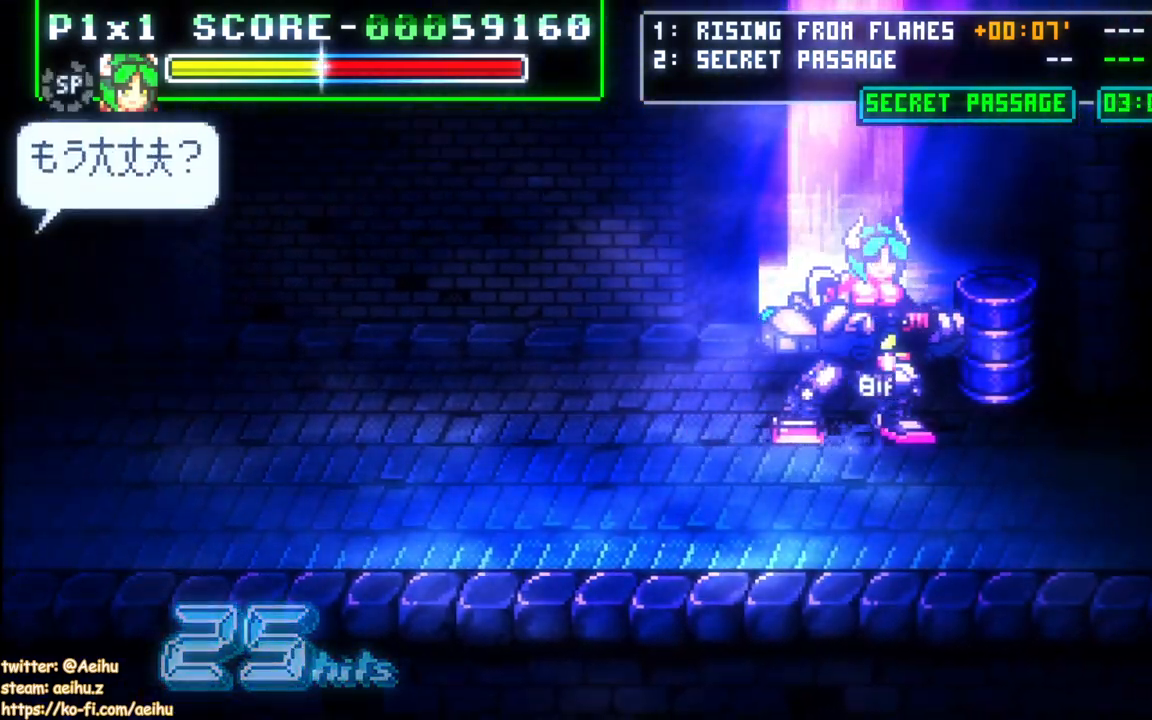
{"buttons": ["DPAD_RIGHT"], "events": [[83, "CROSS", "up"], [200, "SQUARE", "down"], [233, "DPAD_UP", "up"], [333, "SQUARE", "up"], [433, "DPAD_RIGHT", "down"]]}
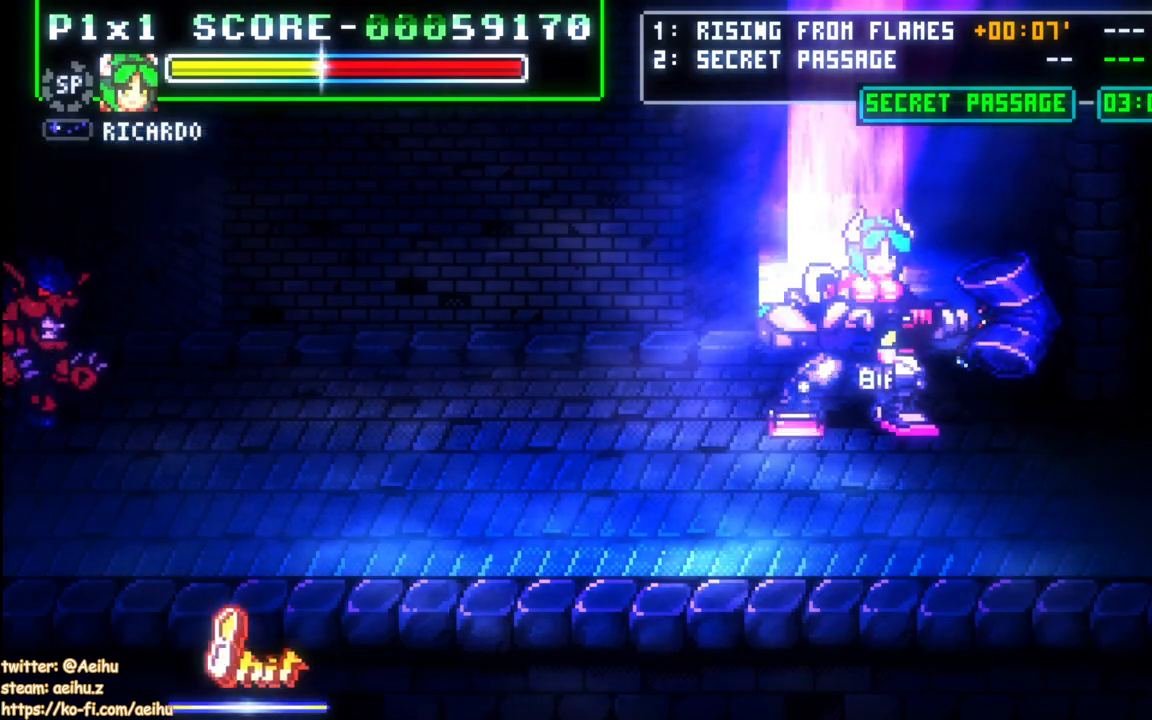
{"buttons": [], "events": [[50, "DPAD_RIGHT", "up"], [117, "DPAD_LEFT", "down"], [183, "DPAD_LEFT", "up"]]}
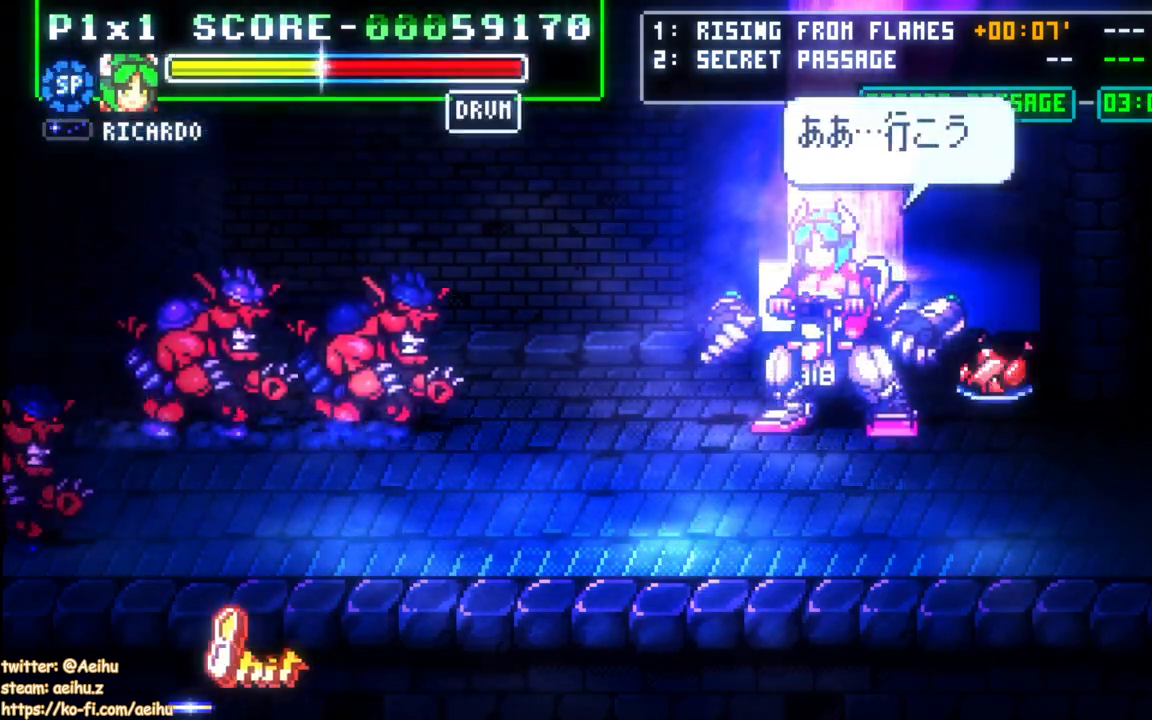
{"buttons": ["SQUARE", "DPAD_UP"], "events": [[100, "DPAD_UP", "down"], [133, "SQUARE", "down"], [233, "SQUARE", "up"], [300, "SQUARE", "down"], [417, "SQUARE", "up"], [467, "SQUARE", "down"]]}
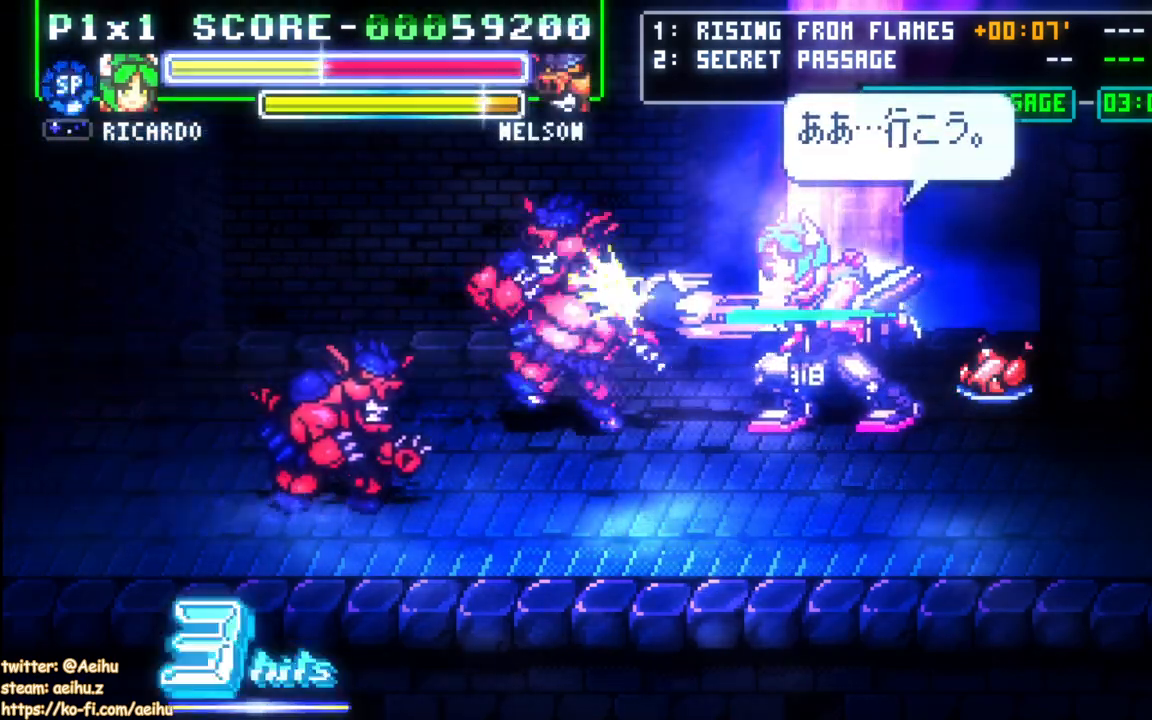
{"buttons": [], "events": [[83, "SQUARE", "up"], [117, "SQUARE", "down"], [233, "SQUARE", "up"], [283, "SQUARE", "down"], [417, "SQUARE", "up"], [467, "DPAD_UP", "up"]]}
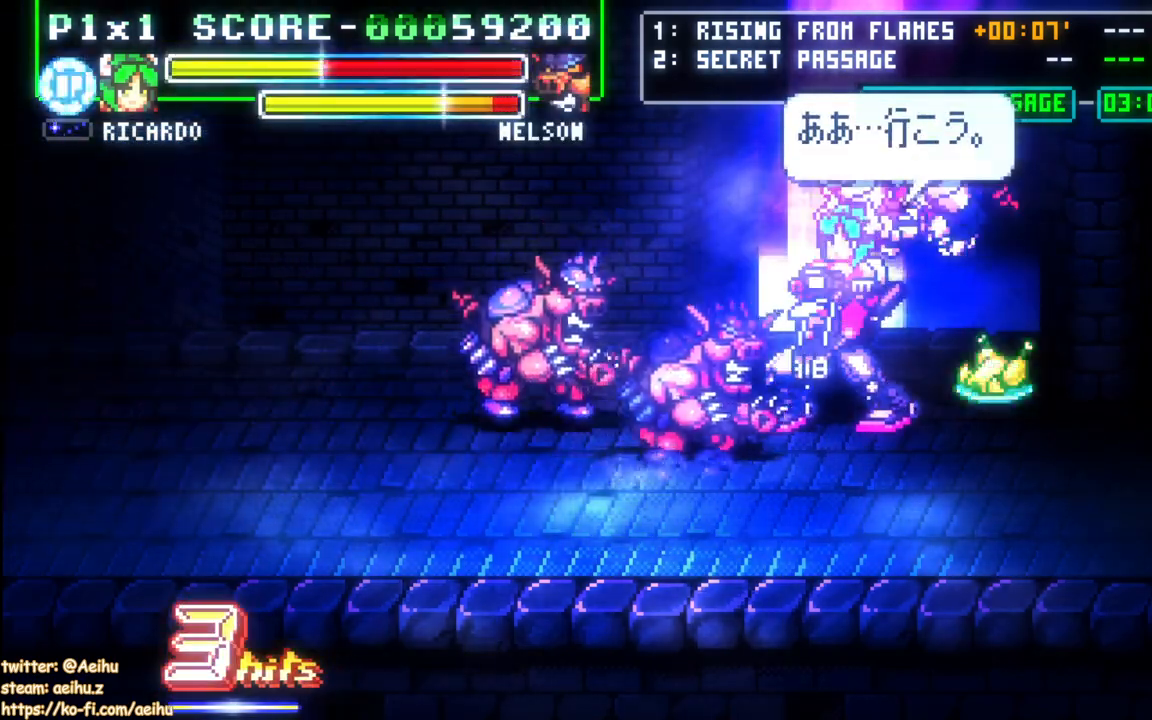
{"buttons": ["DPAD_LEFT"], "events": [[233, "DPAD_LEFT", "down"]]}
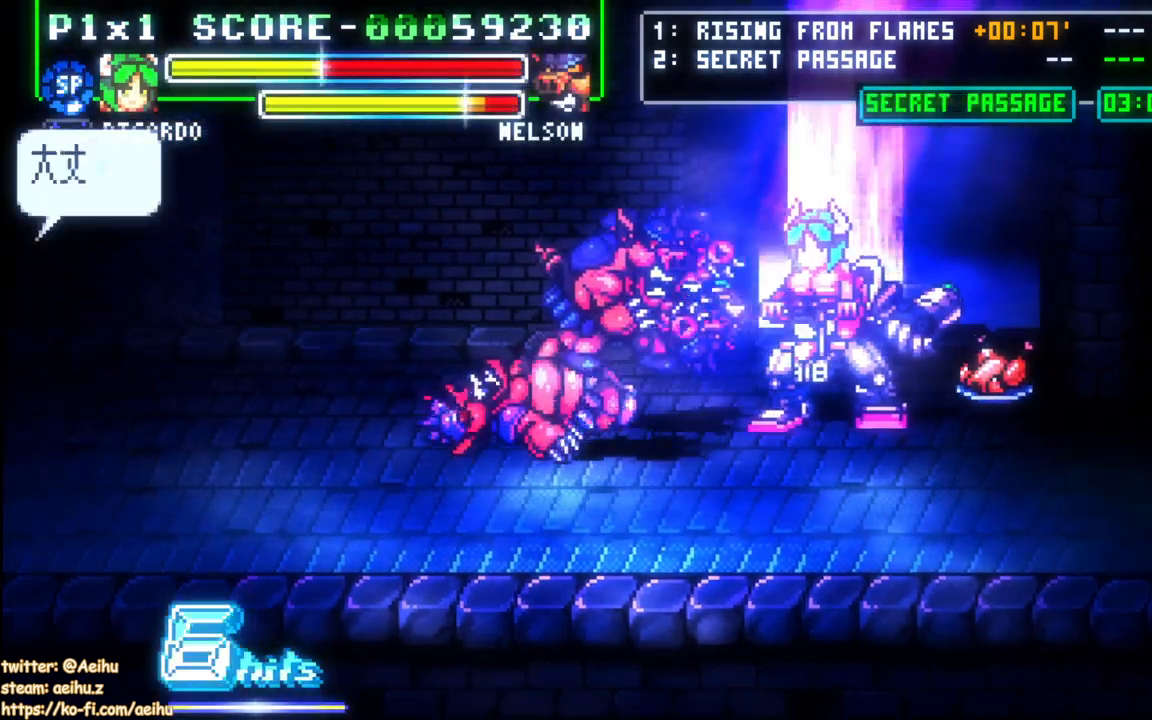
{"buttons": ["SQUARE", "DPAD_UP"], "events": [[17, "SQUARE", "down"], [67, "DPAD_UP", "down"], [117, "SQUARE", "up"], [133, "DPAD_LEFT", "up"], [167, "SQUARE", "down"], [250, "SQUARE", "up"], [317, "SQUARE", "down"], [400, "SQUARE", "up"], [467, "SQUARE", "down"]]}
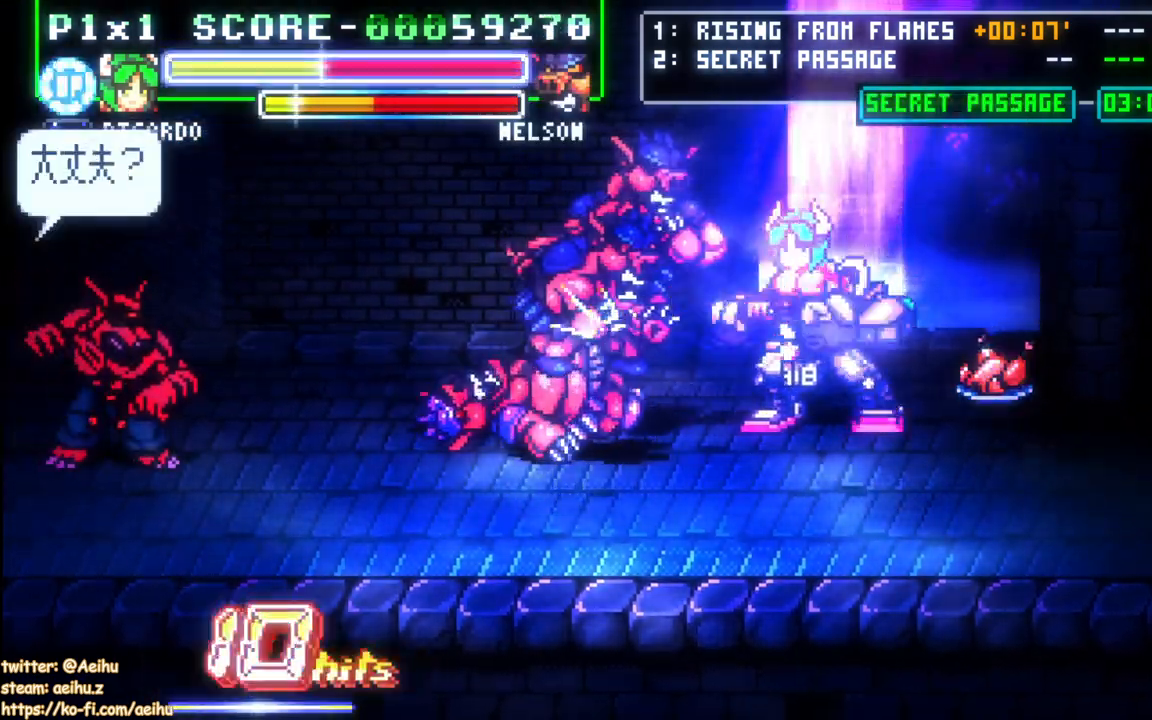
{"buttons": [], "events": [[50, "SQUARE", "up"], [117, "SQUARE", "down"], [200, "DPAD_UP", "up"], [250, "SQUARE", "up"]]}
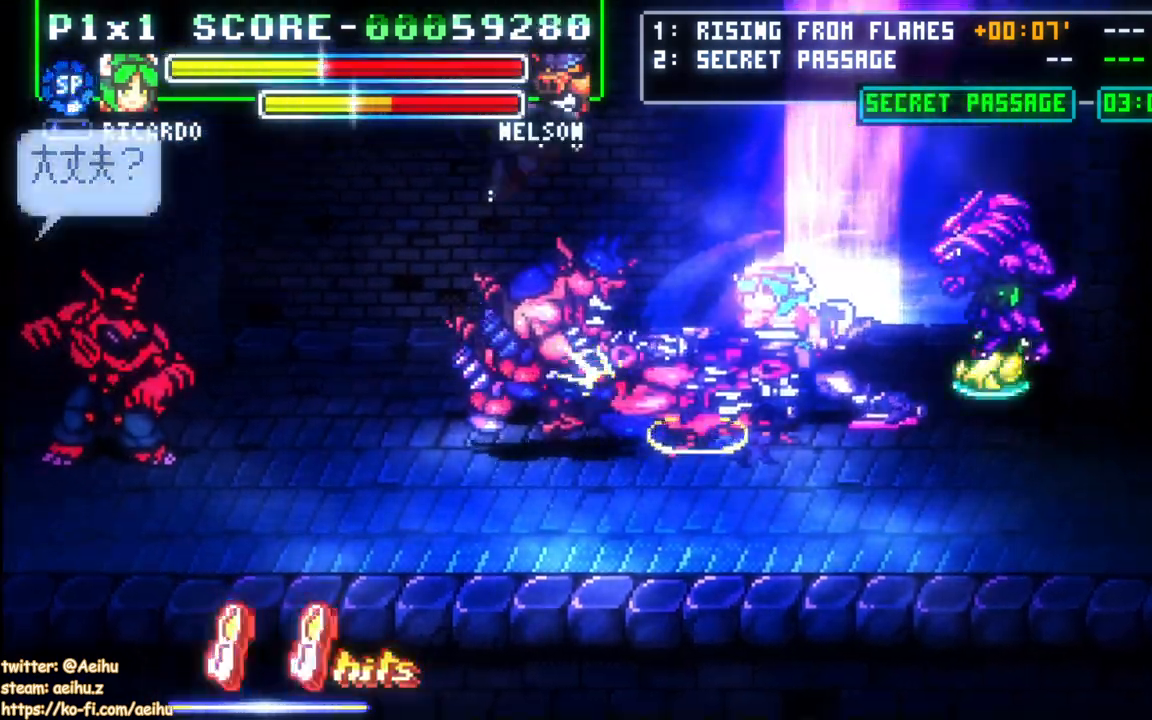
{"buttons": ["DPAD_DOWN", "DPAD_RIGHT"], "events": [[83, "DPAD_RIGHT", "down"], [367, "SQUARE", "down"], [400, "DPAD_DOWN", "down"], [467, "SQUARE", "up"]]}